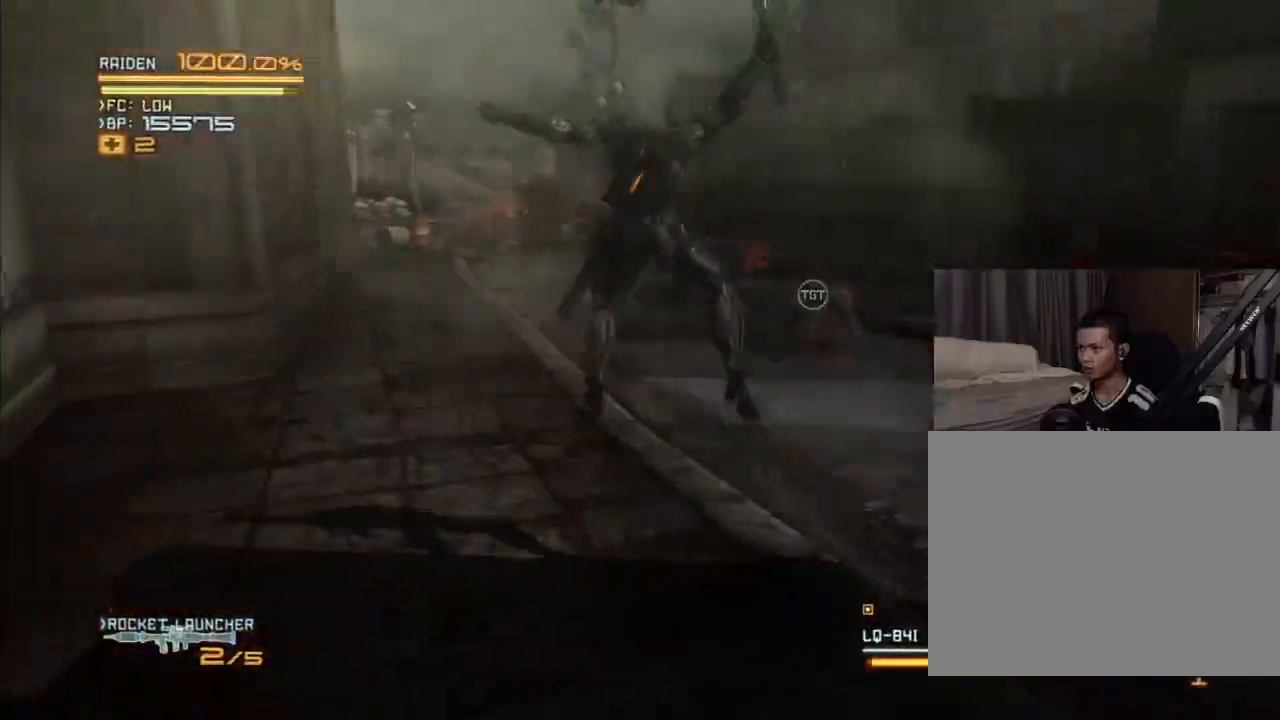
Gameplay with a controller (Xbox layout); each line is a JSON object with the inputs held at the frame after it (dt_ms = milliseconds from this image to that frame). "events" lists button and stick changes between this image and that frame as [ms after this image, input, new state], when the widget could be followed in between. Not read: HOME L3 R3 SELECT.
{"dt_ms": 500, "buttons": ["R2", "DPAD_RIGHT"], "left_stick": "up-right", "right_stick": "center", "events": [[100, "left_stick", "right"], [133, "X", "up"], [133, "right_stick", "center"], [200, "DPAD_UP", "down"], [300, "DPAD_UP", "up"], [400, "left_stick", "up-right"]]}
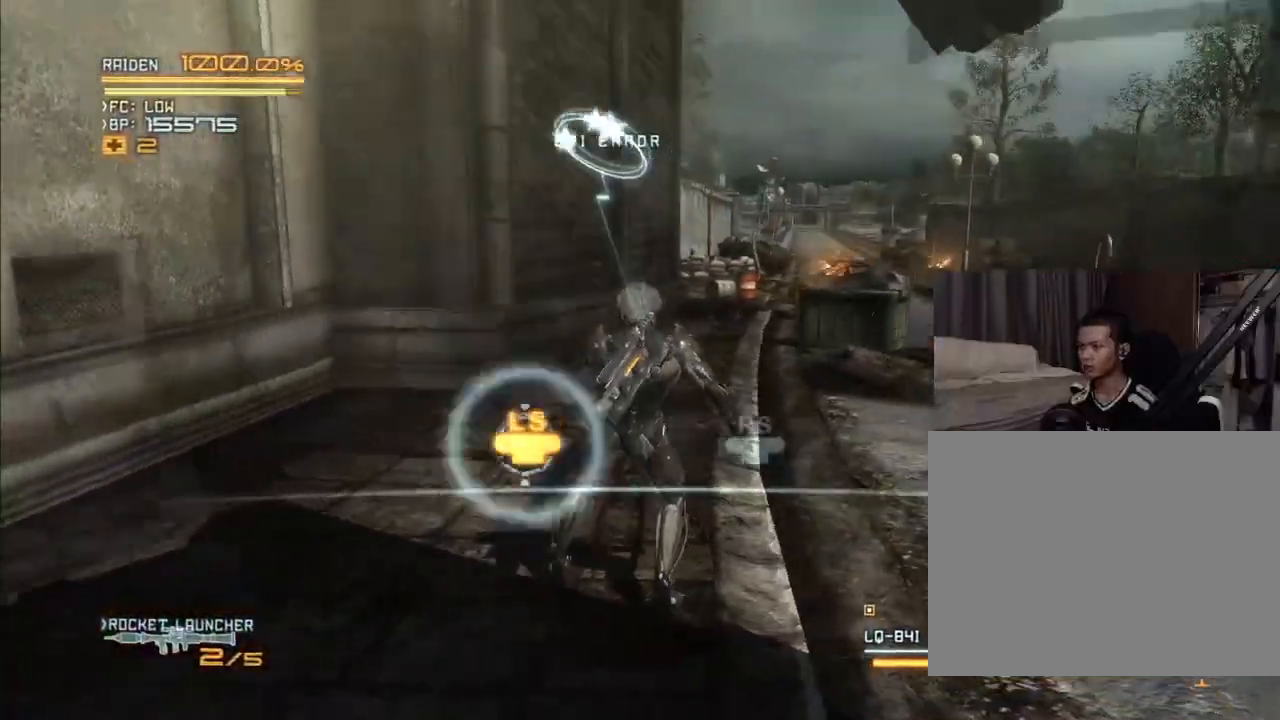
{"dt_ms": 1000, "buttons": ["R2", "DPAD_LEFT"], "left_stick": "up-left", "right_stick": "center"}
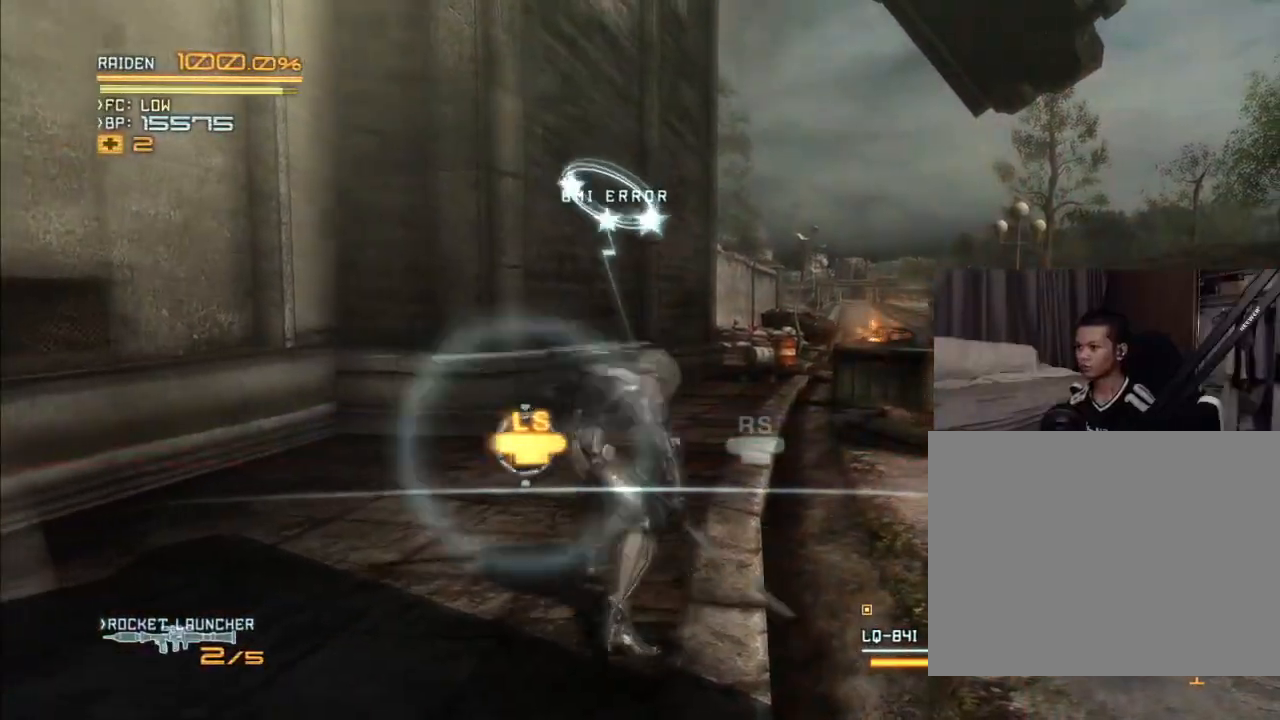
{"dt_ms": 500, "buttons": ["R2", "DPAD_RIGHT"], "left_stick": "right", "right_stick": "center", "events": [[33, "DPAD_LEFT", "up"], [33, "DPAD_RIGHT", "down"], [33, "left_stick", "right"], [100, "DPAD_LEFT", "down"], [100, "DPAD_RIGHT", "up"], [133, "DPAD_LEFT", "up"], [167, "DPAD_RIGHT", "down"], [200, "DPAD_LEFT", "down"], [200, "DPAD_RIGHT", "up"], [200, "left_stick", "left"], [267, "DPAD_LEFT", "up"], [267, "DPAD_RIGHT", "down"], [300, "DPAD_LEFT", "down"], [300, "DPAD_RIGHT", "up"], [367, "DPAD_LEFT", "up"], [367, "DPAD_RIGHT", "down"], [367, "left_stick", "right"], [433, "DPAD_LEFT", "down"], [433, "DPAD_RIGHT", "up"], [467, "DPAD_LEFT", "up"], [467, "DPAD_RIGHT", "down"]]}
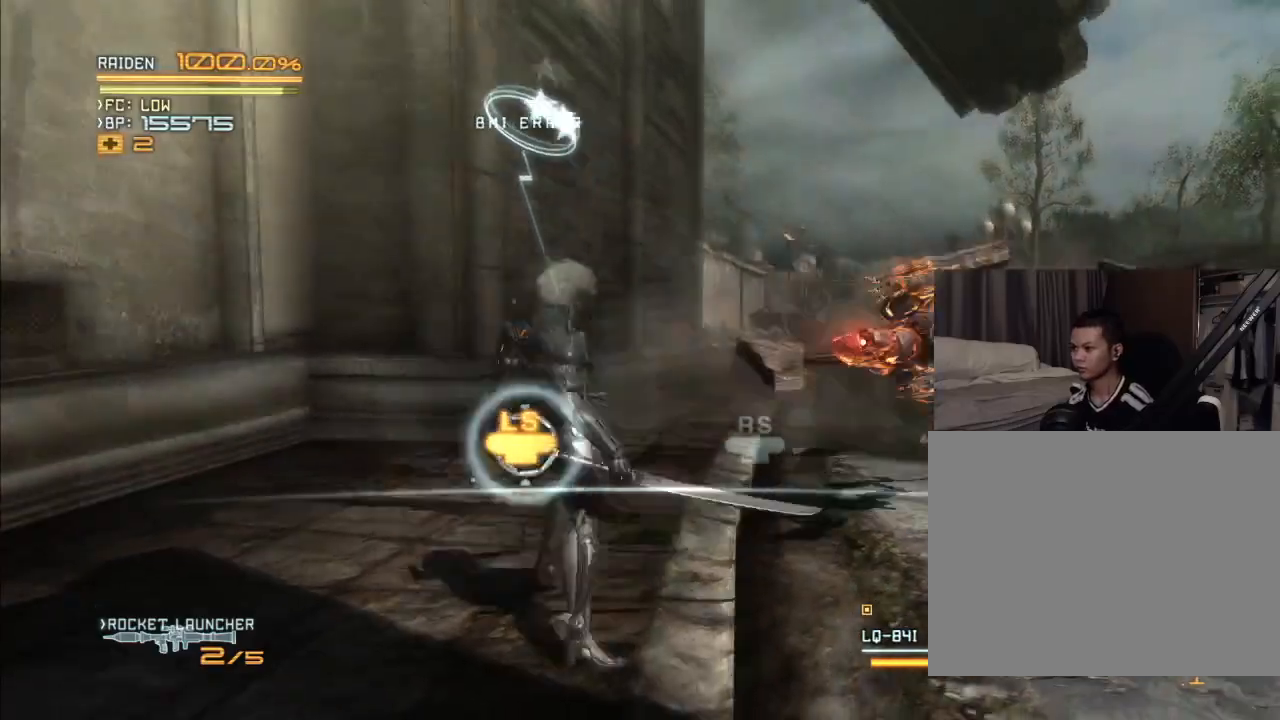
{"dt_ms": 500, "buttons": ["R2", "DPAD_LEFT"], "left_stick": "left", "right_stick": "center", "events": [[33, "DPAD_LEFT", "down"], [33, "DPAD_RIGHT", "up"], [33, "left_stick", "left"], [100, "DPAD_LEFT", "up"], [100, "DPAD_RIGHT", "down"], [133, "DPAD_LEFT", "down"], [133, "DPAD_RIGHT", "up"], [200, "DPAD_LEFT", "up"], [200, "left_stick", "center"], [300, "DPAD_RIGHT", "down"], [333, "DPAD_LEFT", "down"], [333, "DPAD_RIGHT", "up"], [333, "left_stick", "down-left"], [400, "DPAD_LEFT", "up"], [433, "DPAD_RIGHT", "down"], [467, "DPAD_LEFT", "down"], [467, "DPAD_RIGHT", "up"], [467, "left_stick", "left"]]}
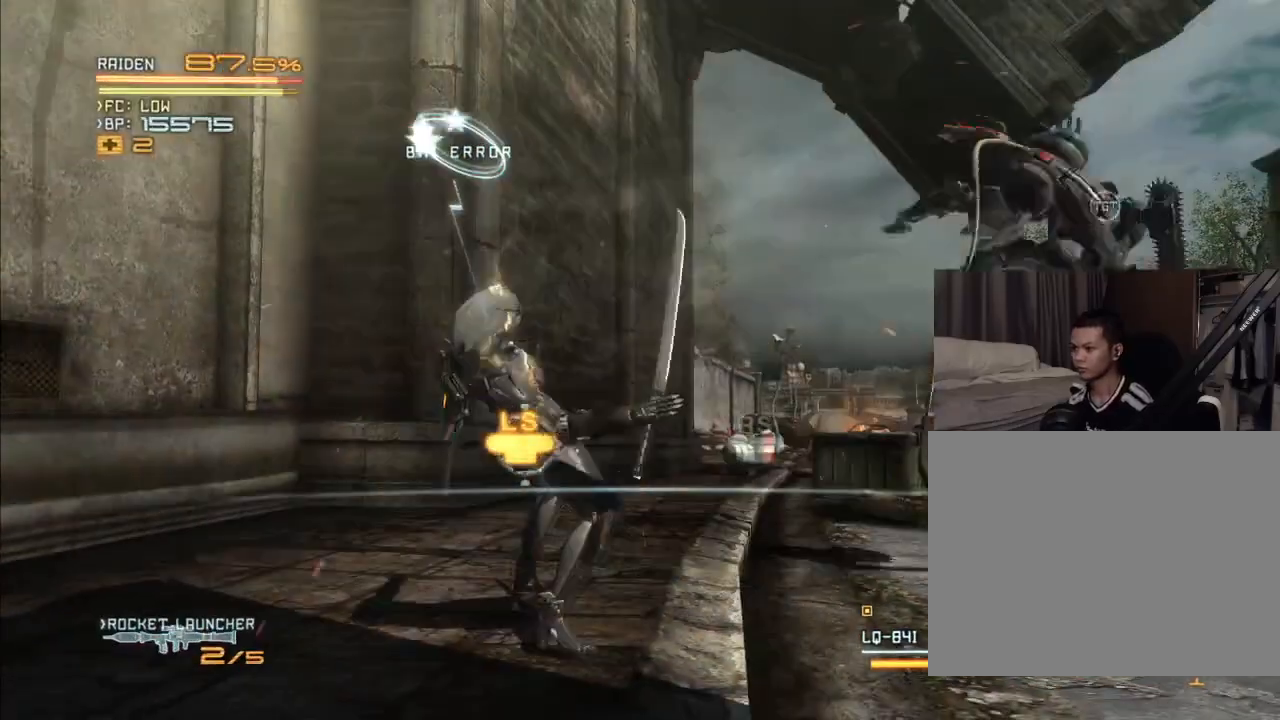
{"dt_ms": 500, "buttons": ["R2", "DPAD_RIGHT"], "left_stick": "down-right", "right_stick": "center", "events": [[33, "DPAD_LEFT", "up"], [33, "DPAD_RIGHT", "down"], [67, "DPAD_LEFT", "down"], [67, "DPAD_RIGHT", "up"], [133, "DPAD_LEFT", "up"], [133, "DPAD_RIGHT", "down"], [167, "DPAD_RIGHT", "up"], [200, "DPAD_LEFT", "down"], [233, "DPAD_LEFT", "up"], [300, "DPAD_LEFT", "down"], [333, "DPAD_LEFT", "up"], [367, "DPAD_RIGHT", "down"], [367, "left_stick", "down-right"]]}
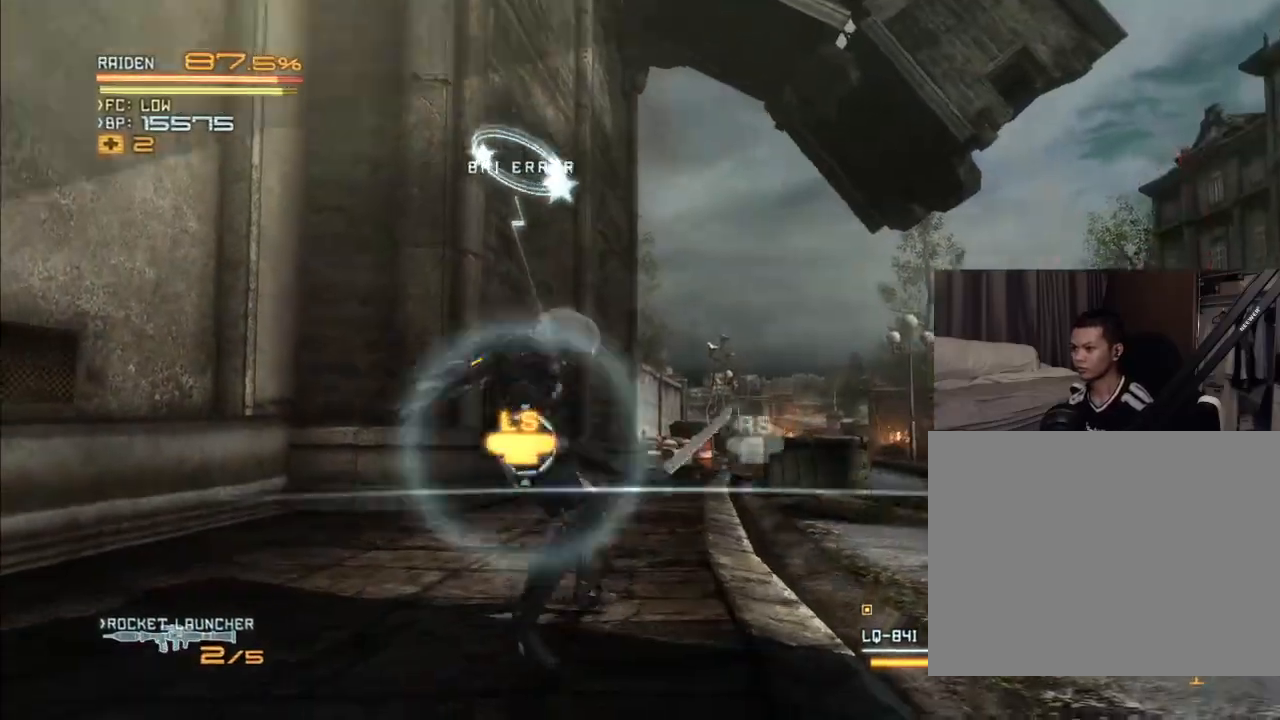
{"dt_ms": 500, "buttons": ["R2", "DPAD_RIGHT"], "left_stick": "down-right", "right_stick": "center", "events": [[33, "DPAD_LEFT", "down"], [33, "DPAD_RIGHT", "up"], [33, "left_stick", "left"], [100, "DPAD_LEFT", "up"], [100, "DPAD_RIGHT", "down"], [100, "left_stick", "down-right"], [167, "DPAD_LEFT", "down"], [167, "DPAD_RIGHT", "up"], [167, "left_stick", "left"], [233, "DPAD_LEFT", "up"], [267, "DPAD_LEFT", "down"], [333, "DPAD_LEFT", "up"], [333, "left_stick", "down-right"], [367, "DPAD_DOWN", "down"], [367, "DPAD_RIGHT", "down"], [433, "DPAD_DOWN", "up"], [433, "DPAD_LEFT", "down"], [467, "DPAD_LEFT", "up"]]}
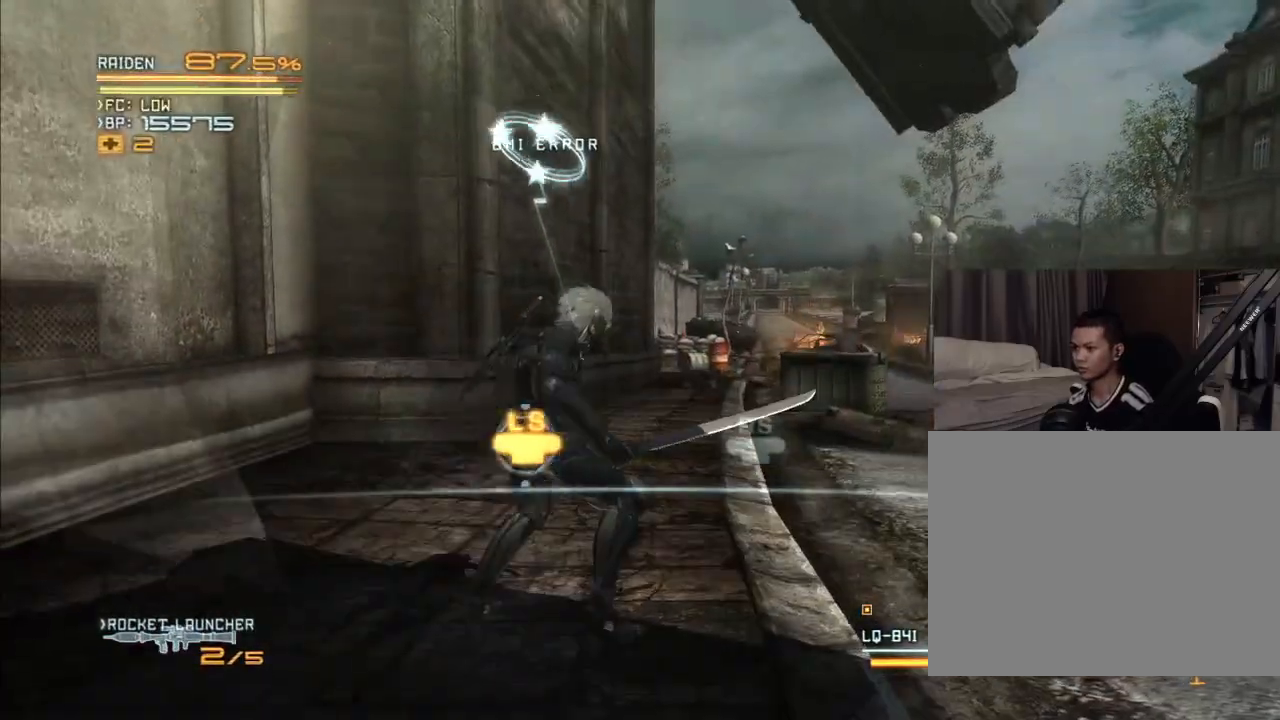
{"dt_ms": 500, "buttons": ["R2"], "left_stick": "center", "right_stick": "center"}